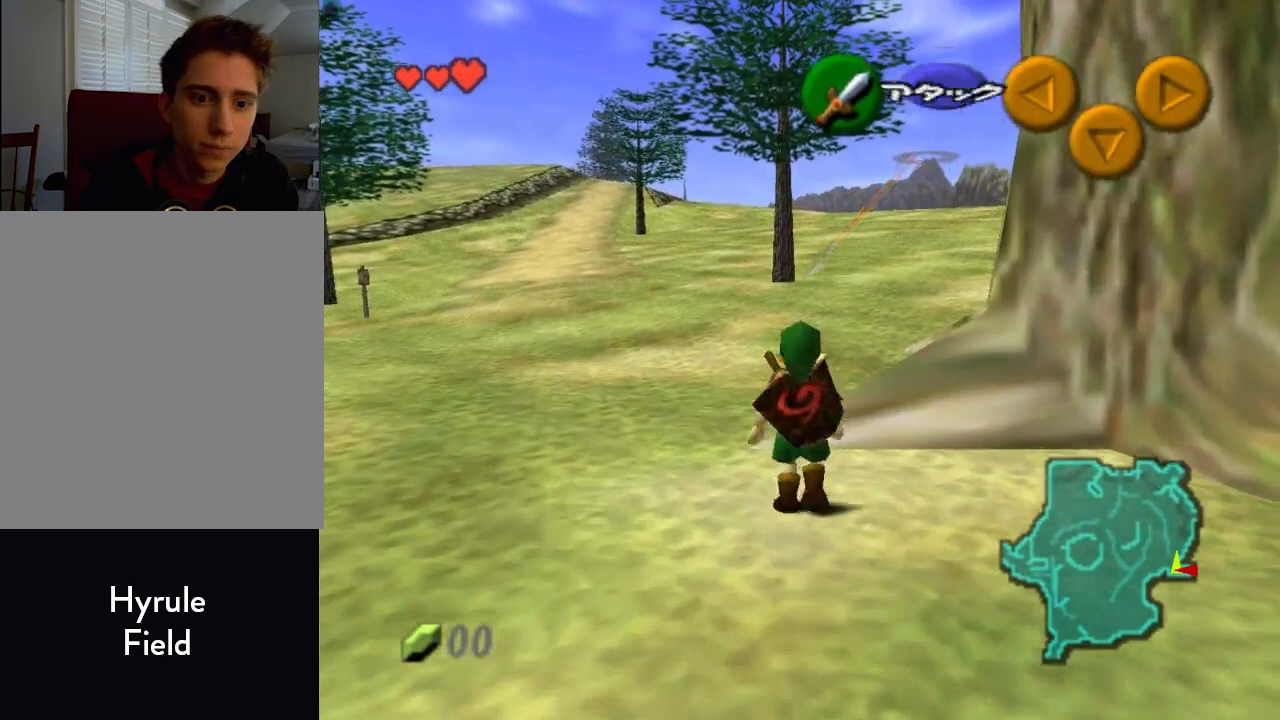
Gameplay with a controller (Nintendo layout); each line is a JSON object with the inputs held at the frame after it. "events" lists button and stick changes between this image and that frame as [ms after this image, input, new state], when the widget could be followed in between. Not read: L1 L3 R1 R3.
{"buttons": ["Z"], "left_stick": "down", "events": [[200, "Z", "down"]]}
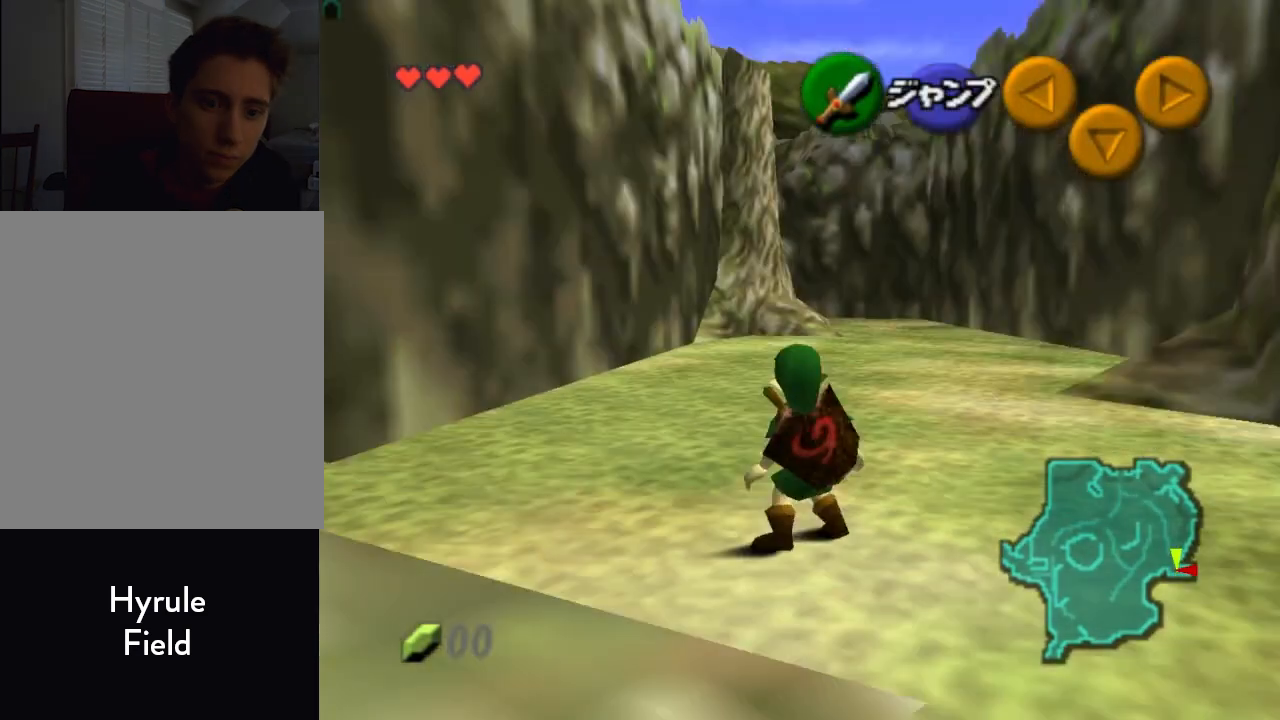
{"buttons": ["Z"], "left_stick": "down", "events": []}
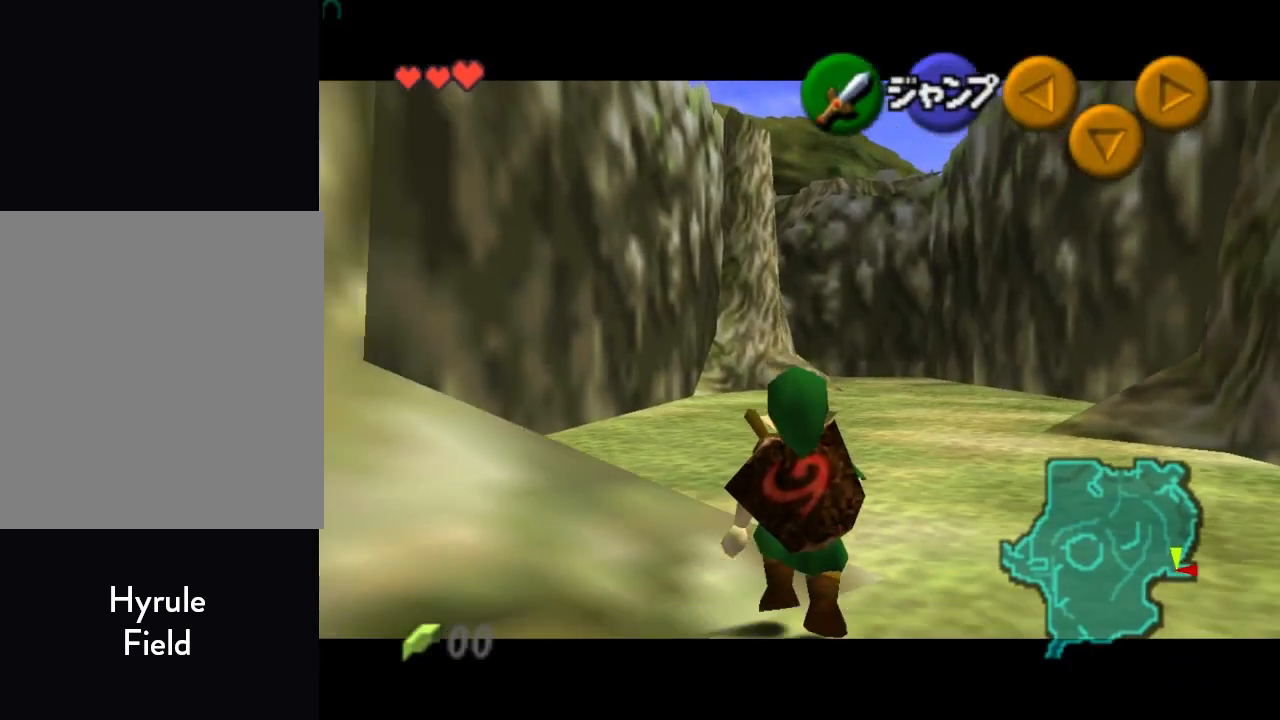
{"buttons": ["Z"], "left_stick": "down", "events": []}
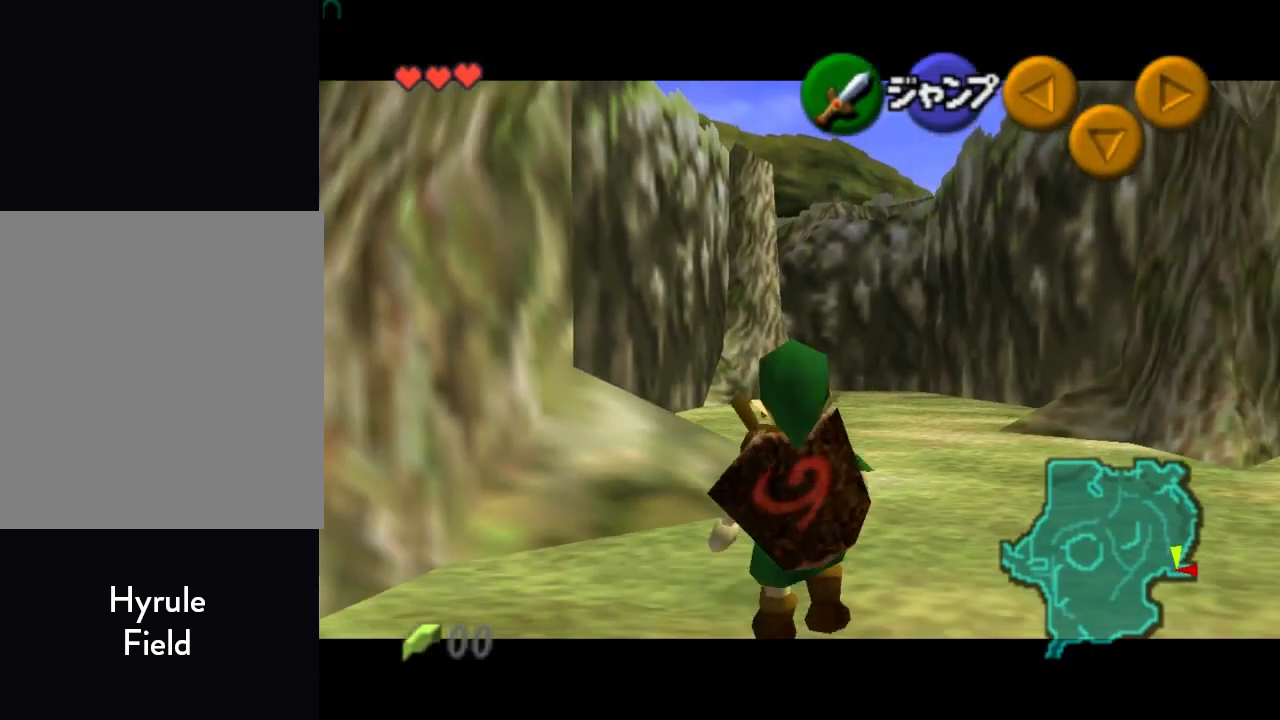
{"buttons": ["Z"], "left_stick": "down", "events": []}
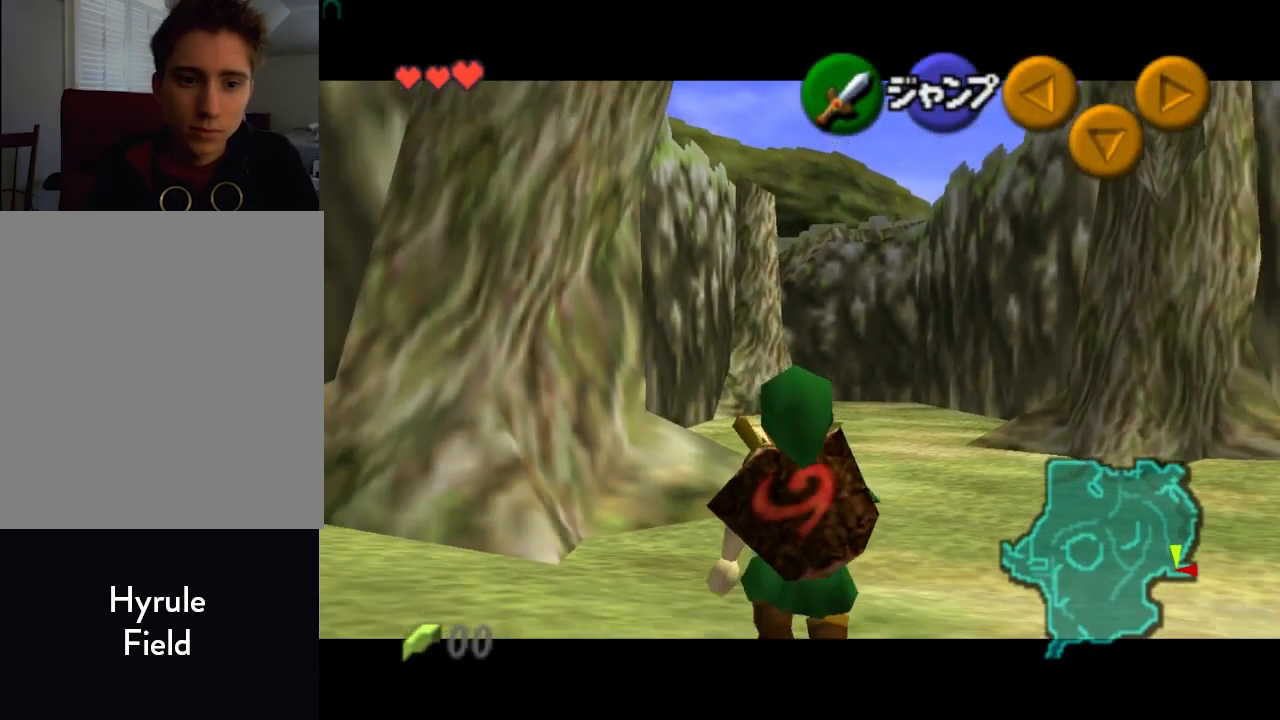
{"buttons": ["Z"], "left_stick": "down", "events": []}
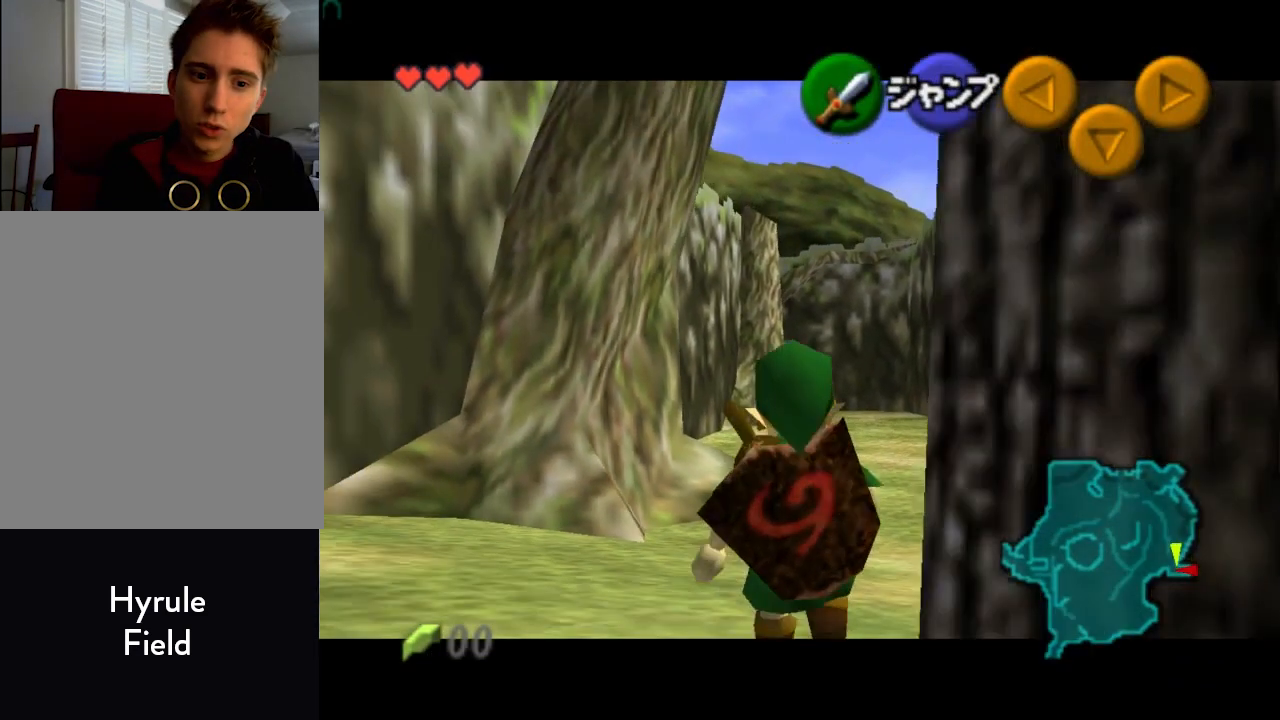
{"buttons": ["Z"], "left_stick": "down", "events": []}
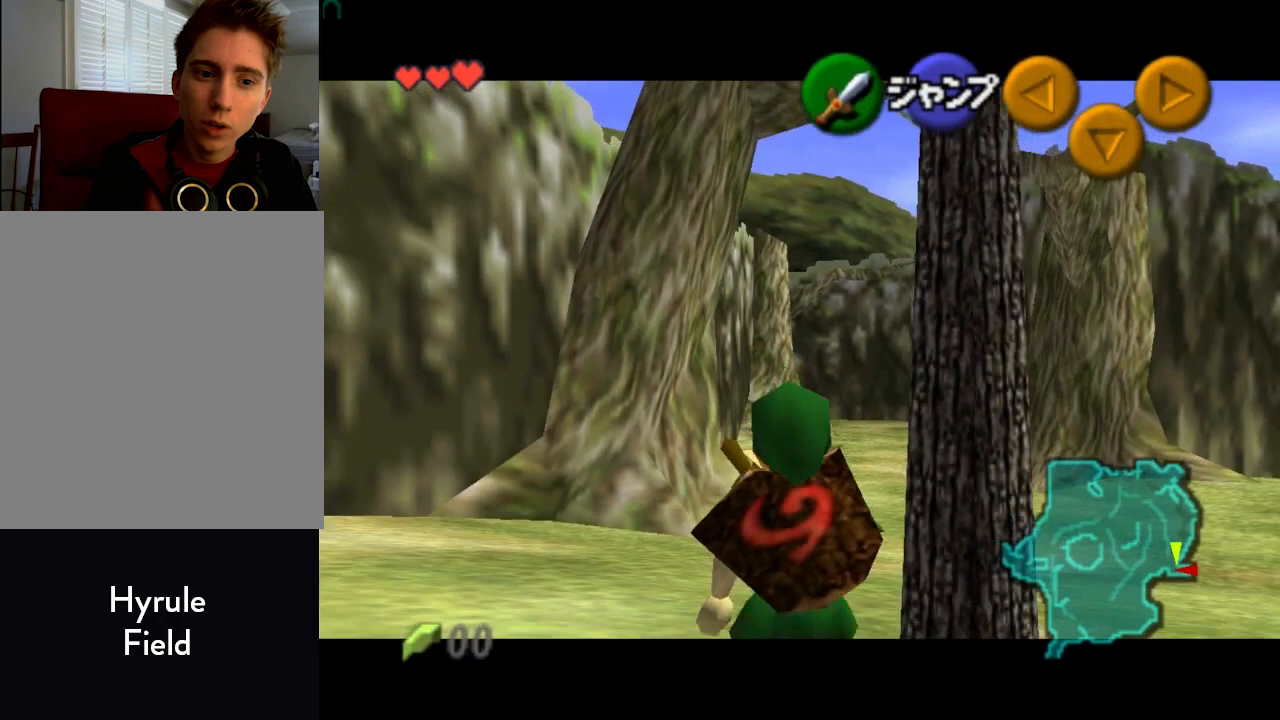
{"buttons": ["Z"], "left_stick": "down", "events": []}
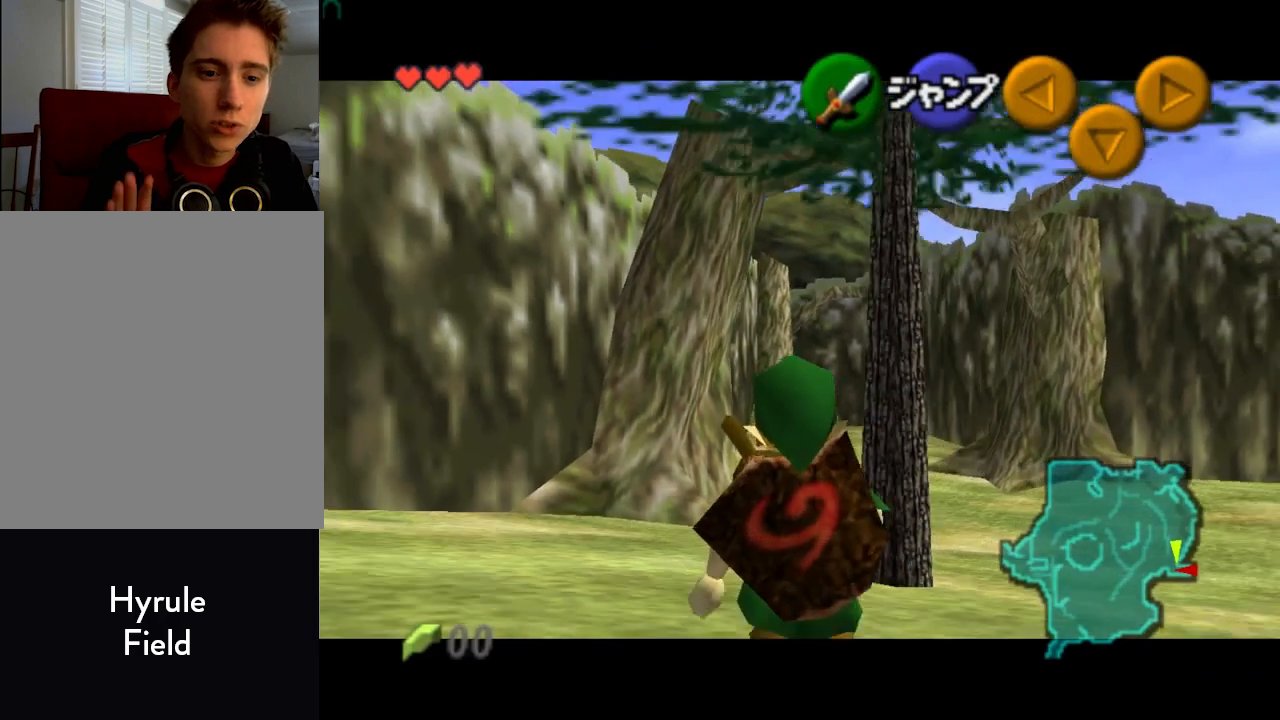
{"buttons": ["Z"], "left_stick": "down", "events": []}
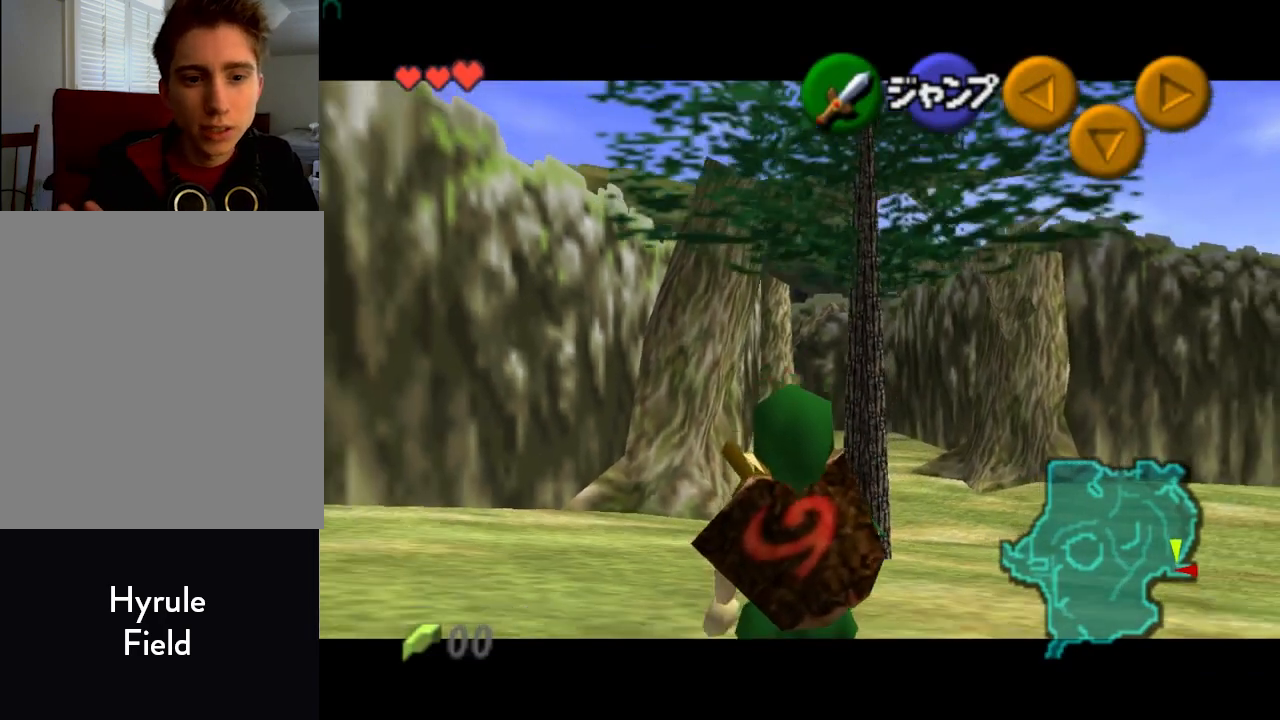
{"buttons": ["Z"], "left_stick": "down", "events": []}
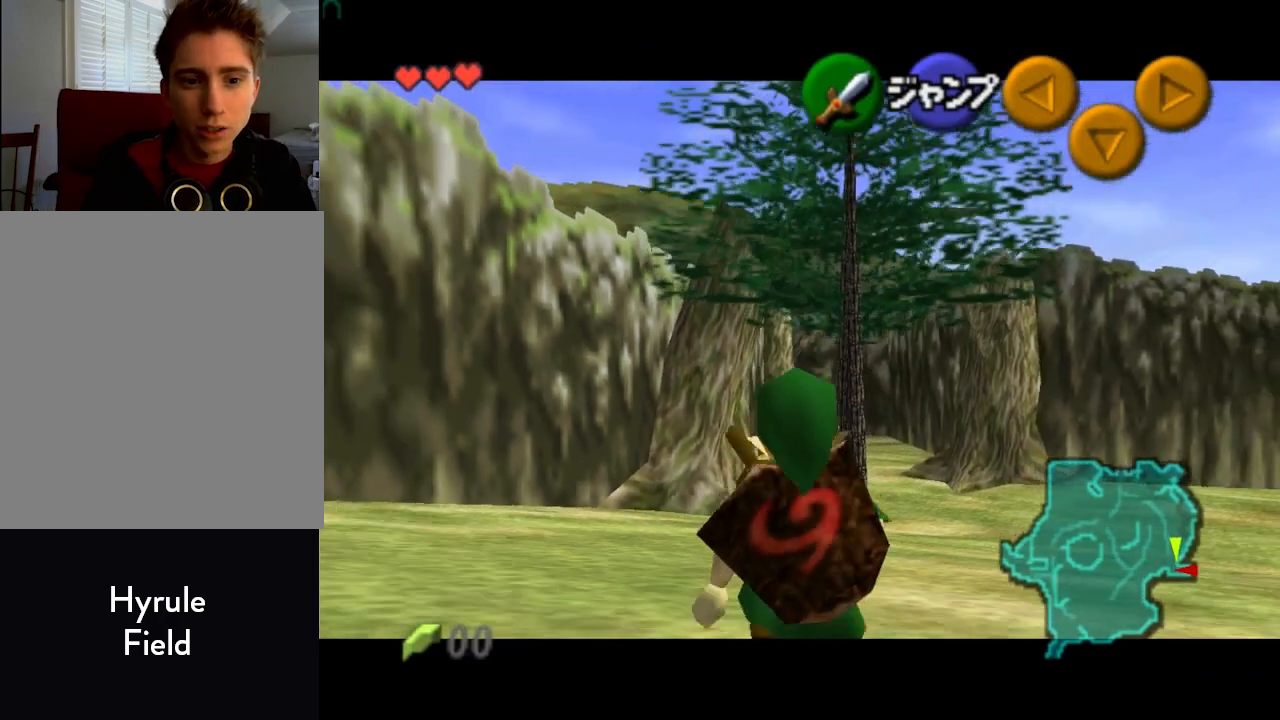
{"buttons": ["Z"], "left_stick": "down", "events": []}
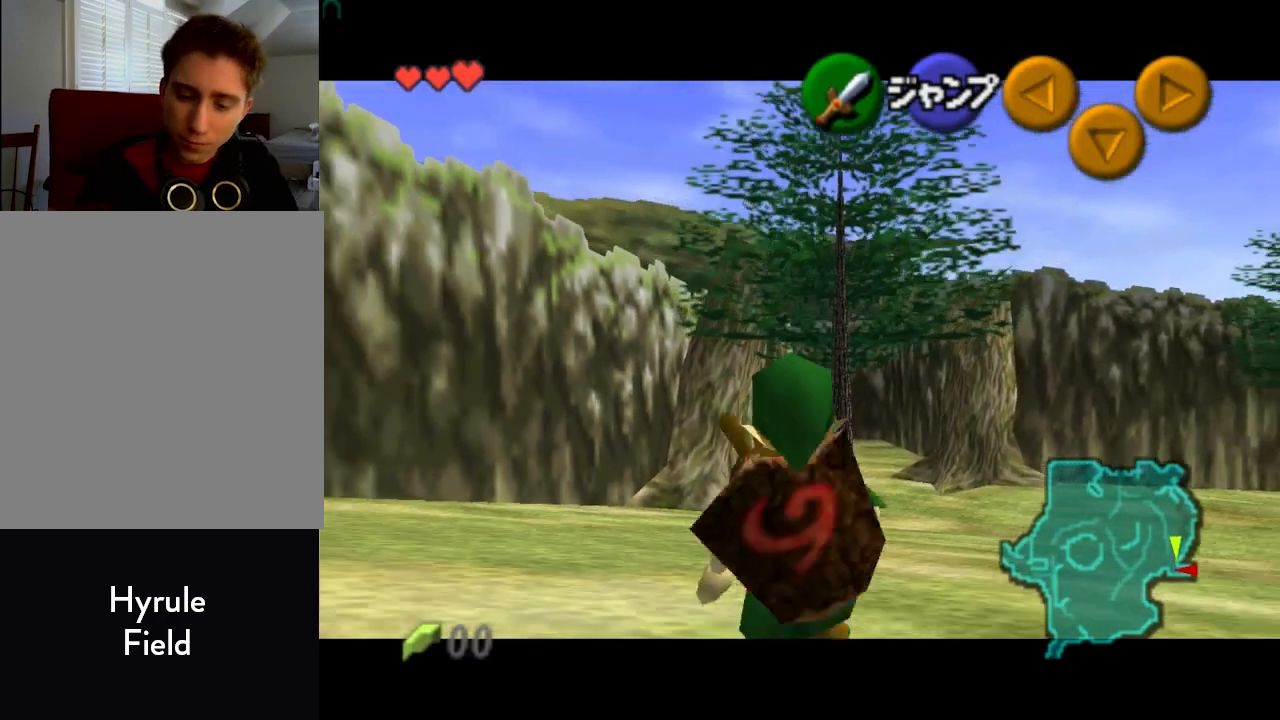
{"buttons": ["Z"], "left_stick": "down", "events": []}
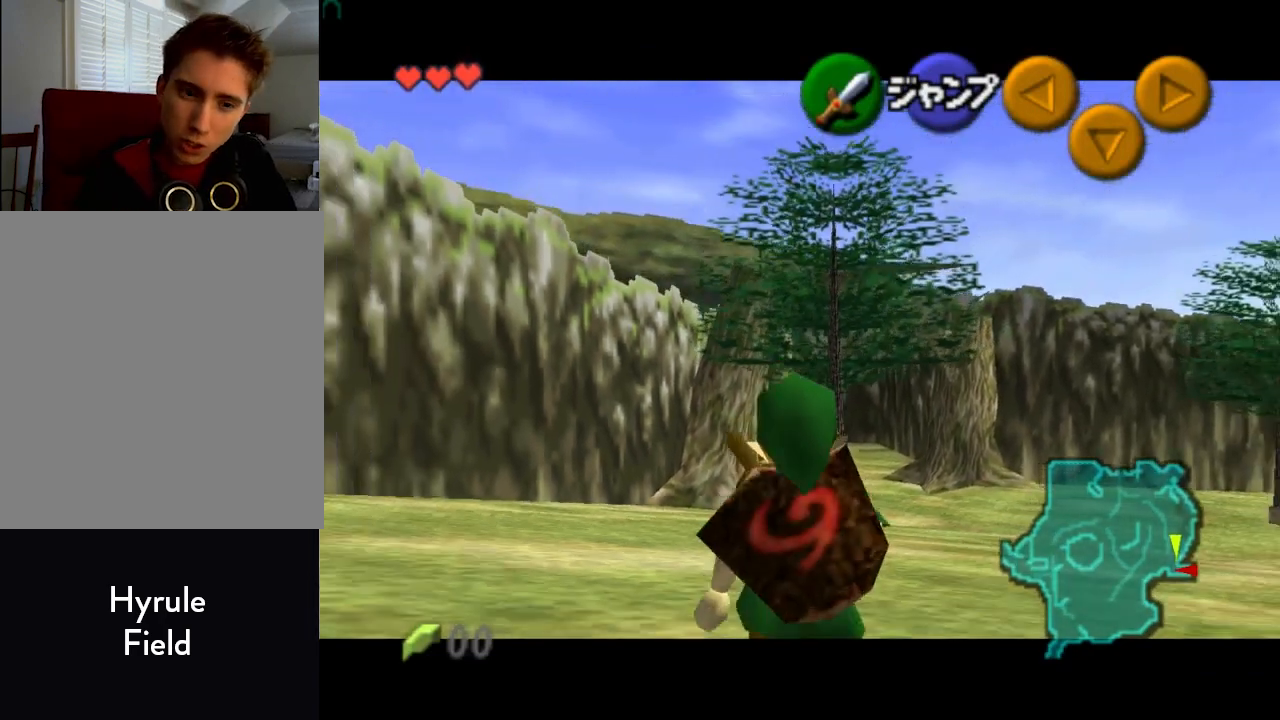
{"buttons": ["Z"], "left_stick": "down", "events": []}
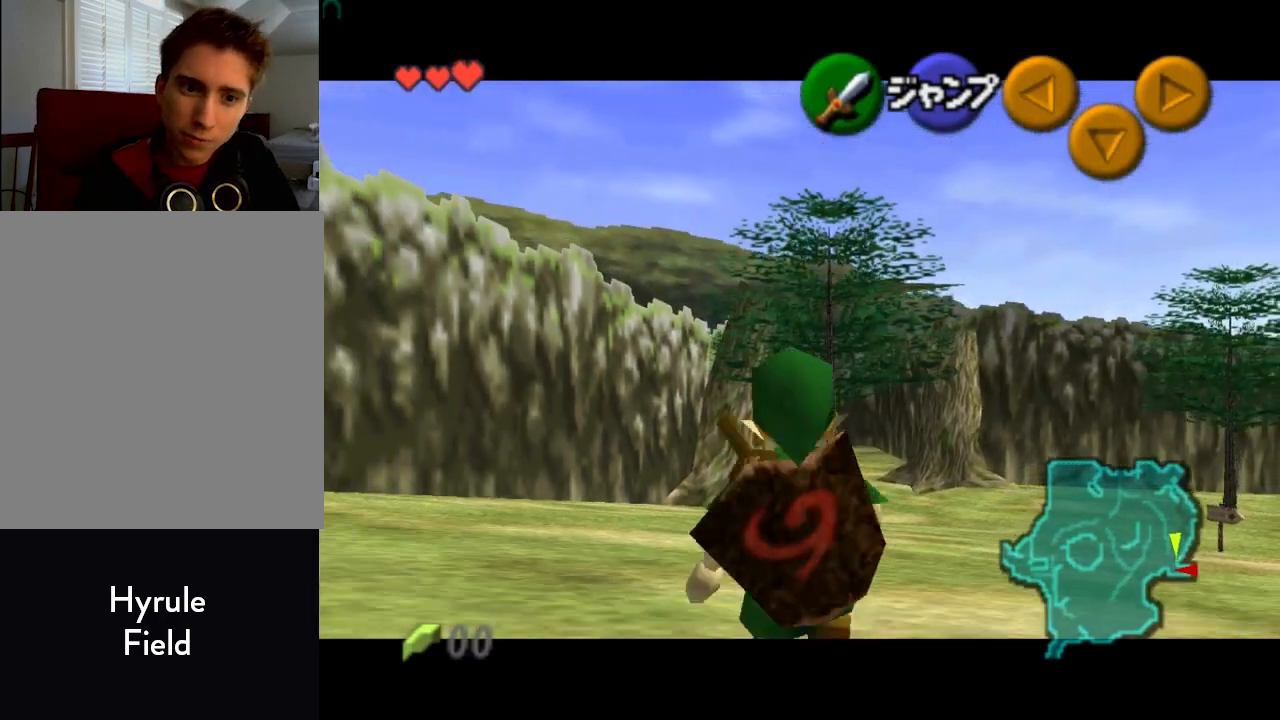
{"buttons": ["Z"], "left_stick": "down", "events": []}
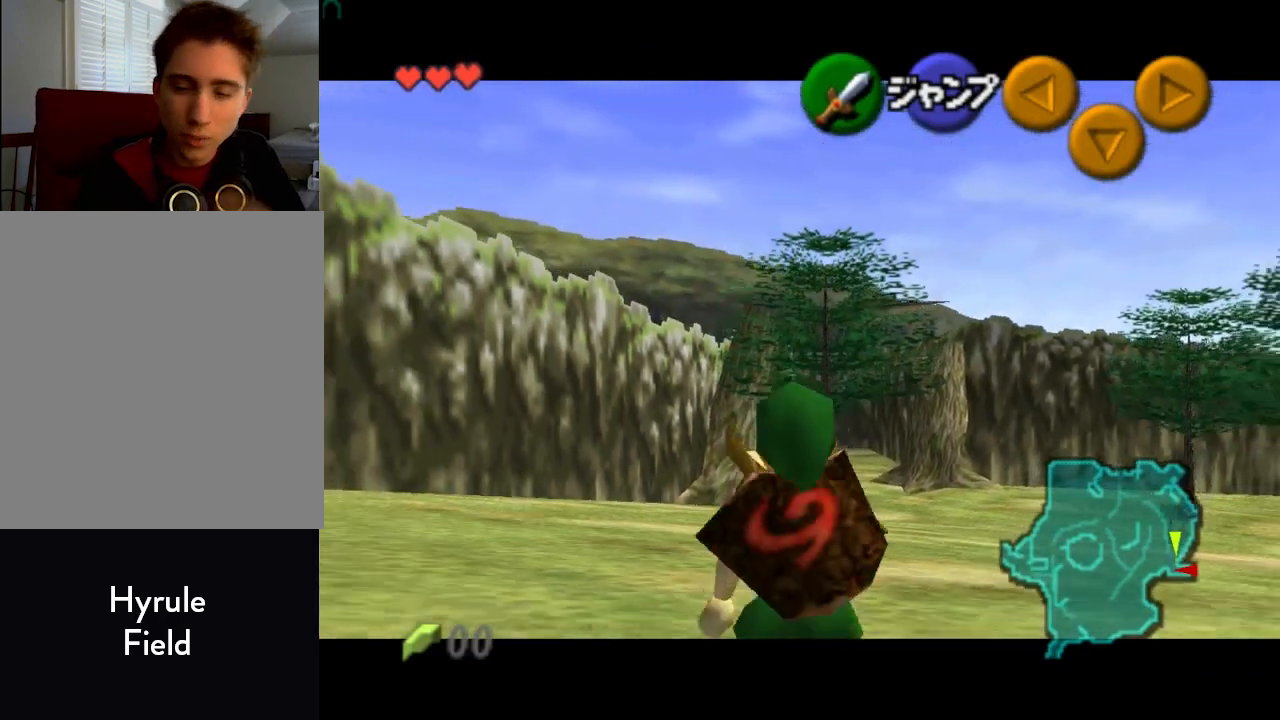
{"buttons": ["Z"], "left_stick": "down", "events": []}
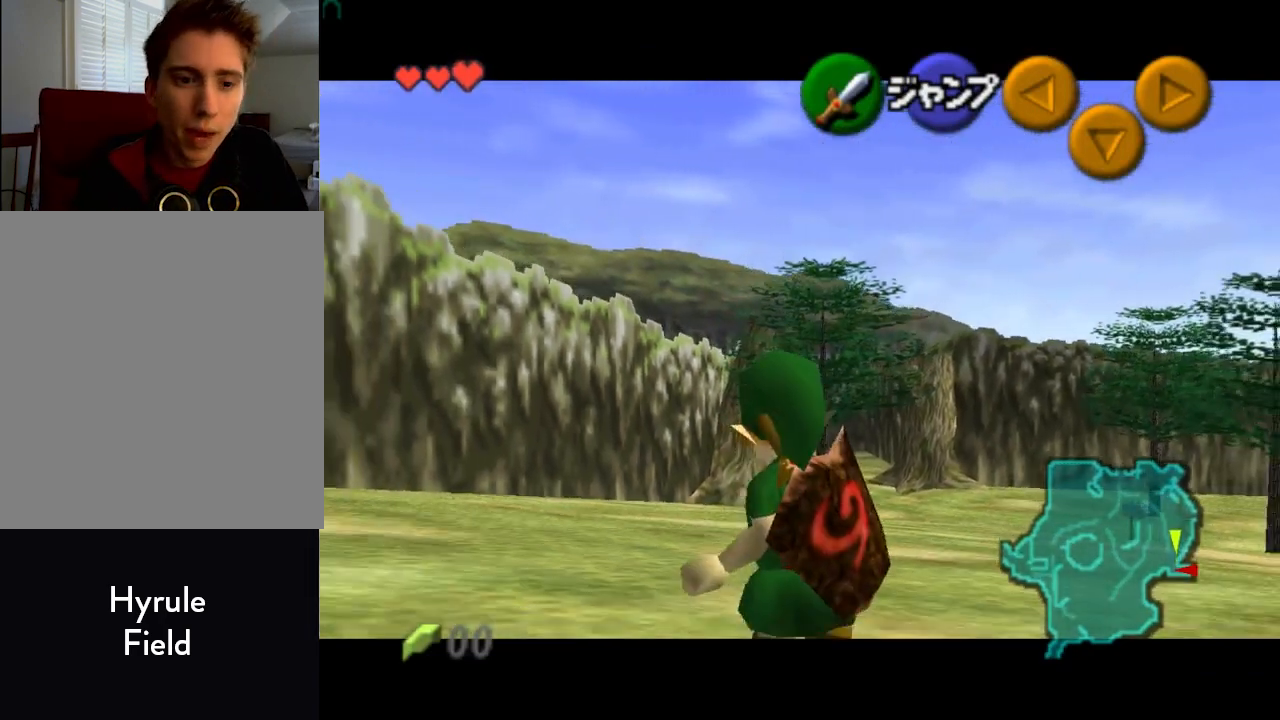
{"buttons": ["Z"], "left_stick": "down", "events": []}
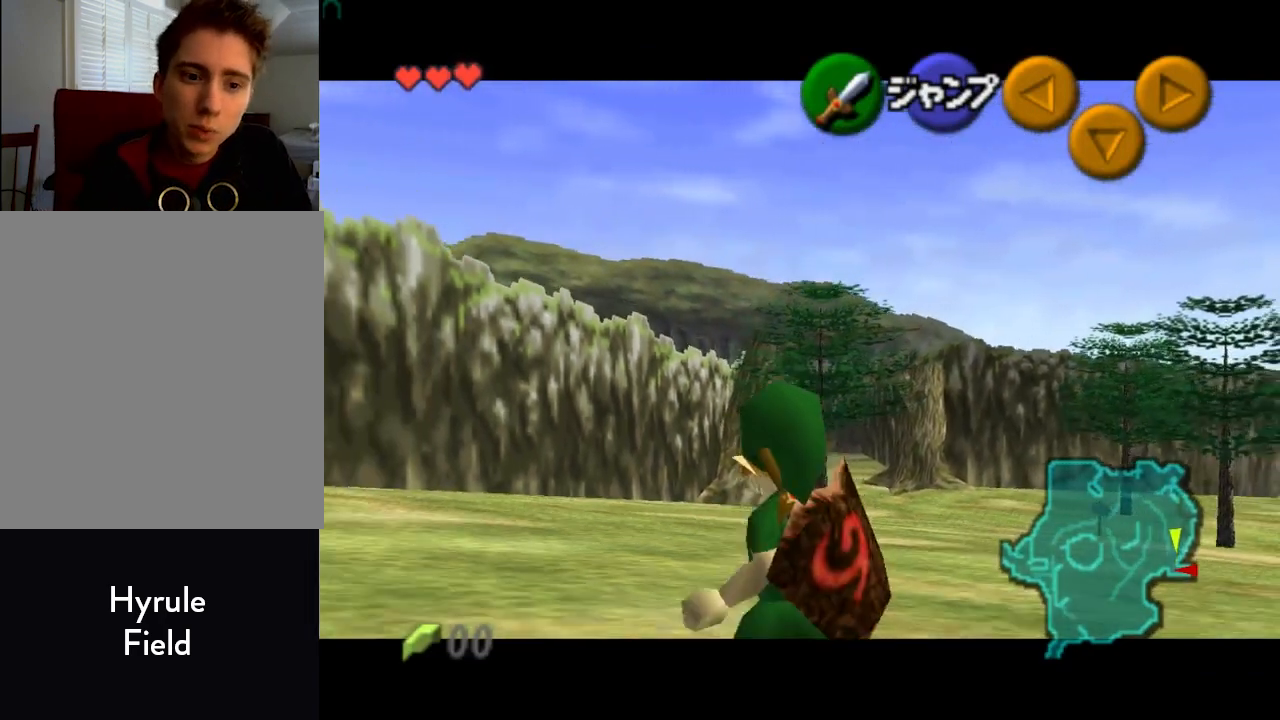
{"buttons": ["Z"], "left_stick": "down", "events": []}
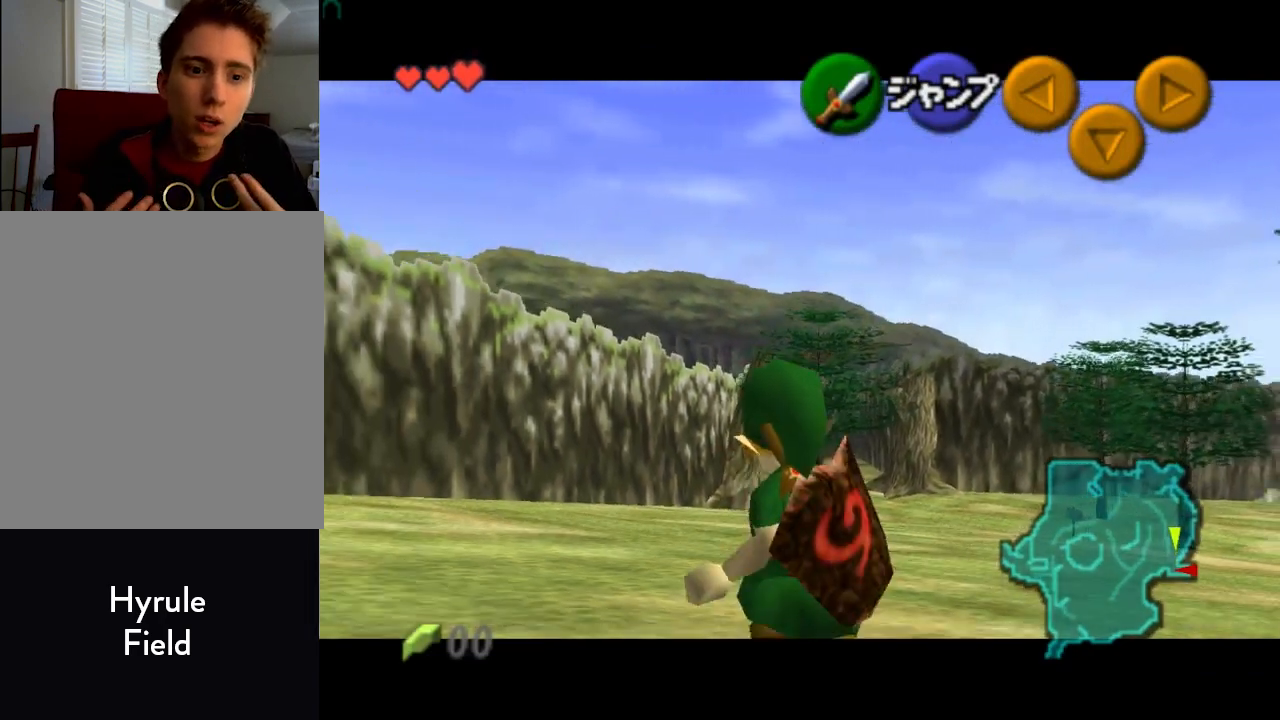
{"buttons": ["Z"], "left_stick": "down", "events": []}
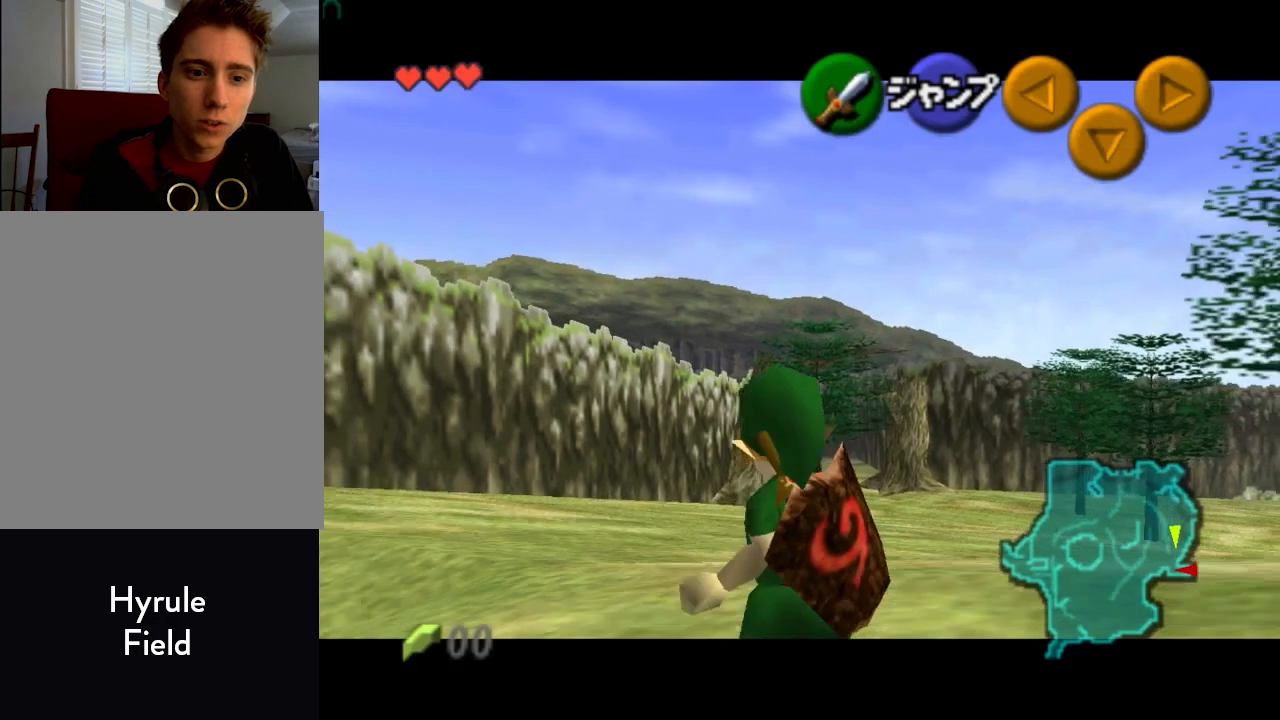
{"buttons": ["Z"], "left_stick": "down", "events": []}
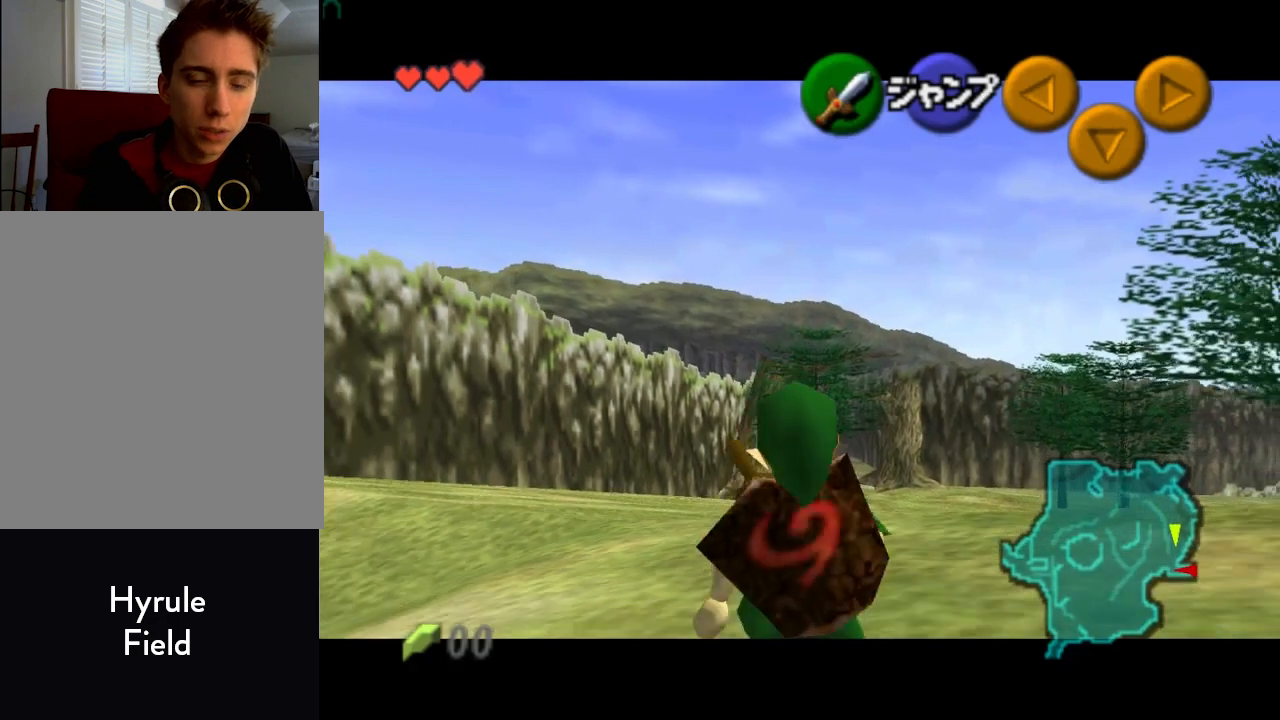
{"buttons": ["Z"], "left_stick": "down", "events": []}
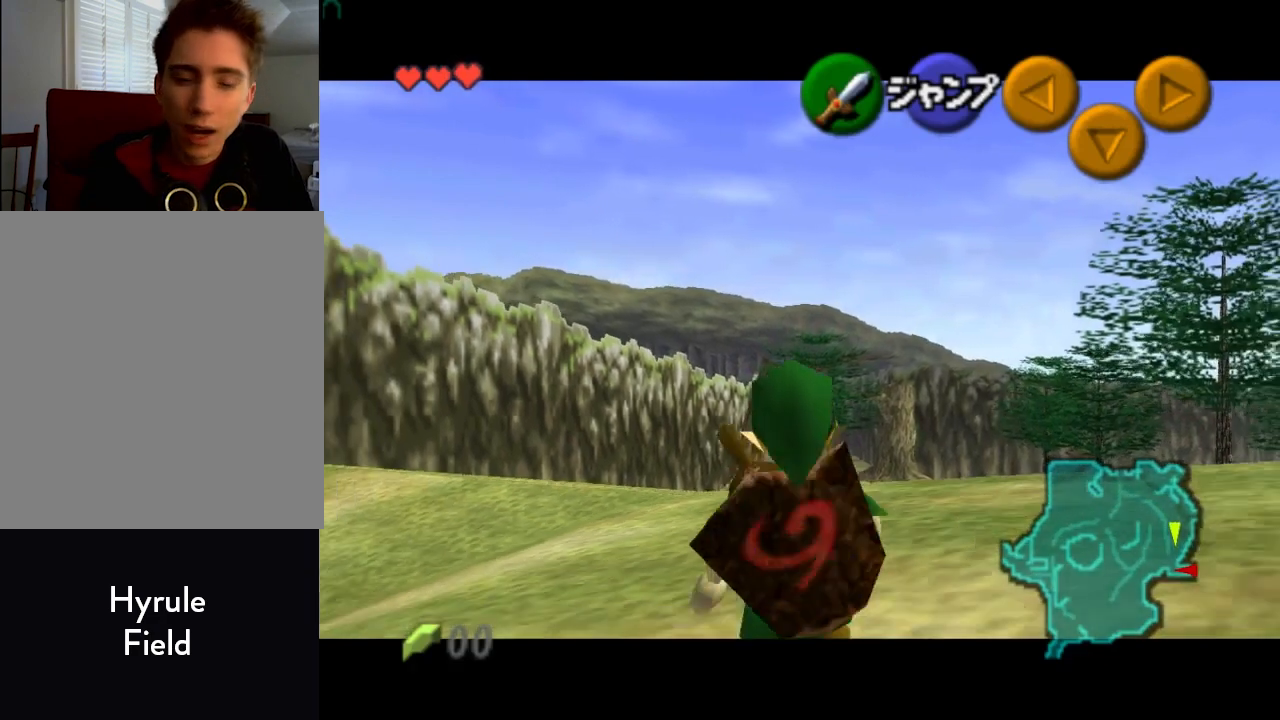
{"buttons": ["Z"], "left_stick": "down", "events": []}
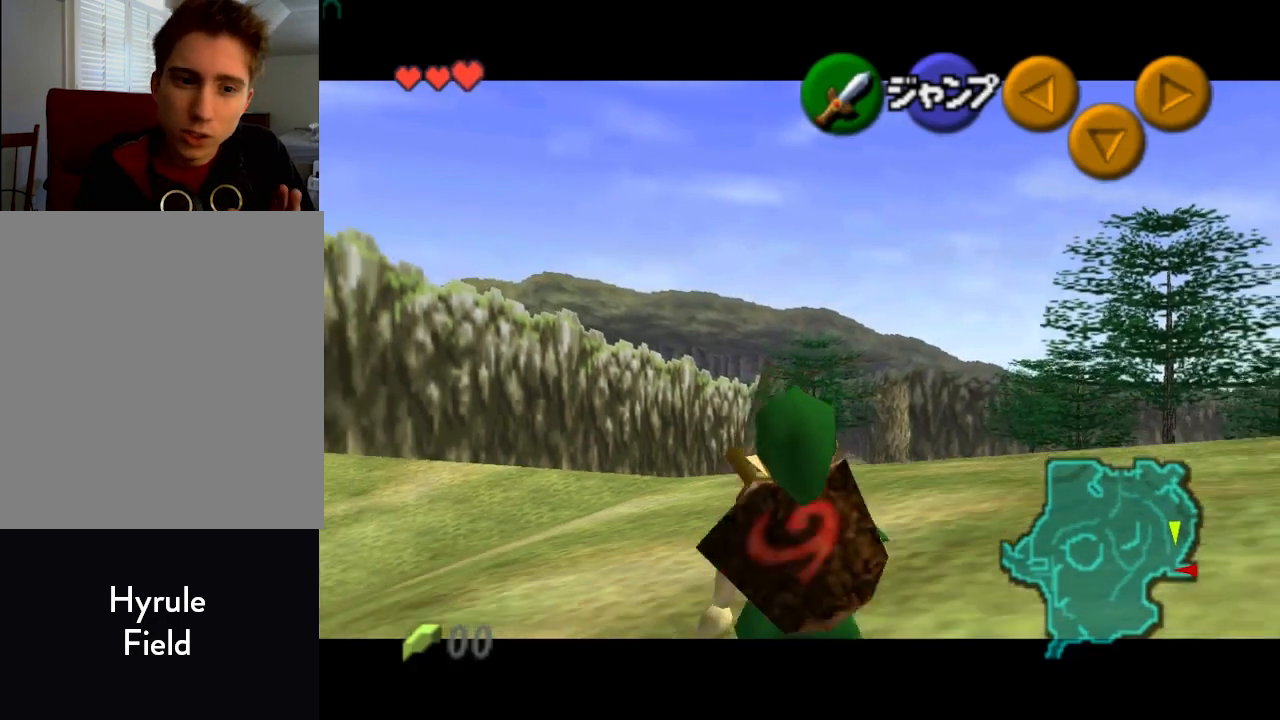
{"buttons": ["Z"], "left_stick": "down", "events": []}
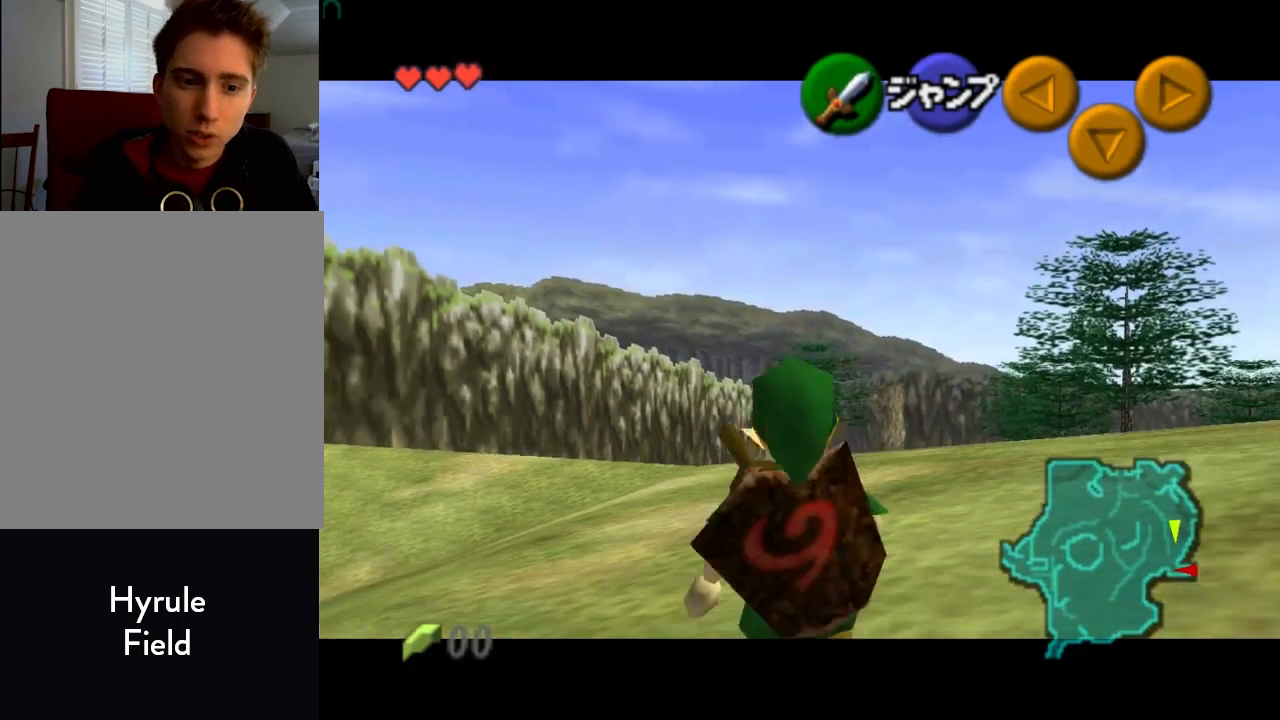
{"buttons": ["Z"], "left_stick": "down", "events": []}
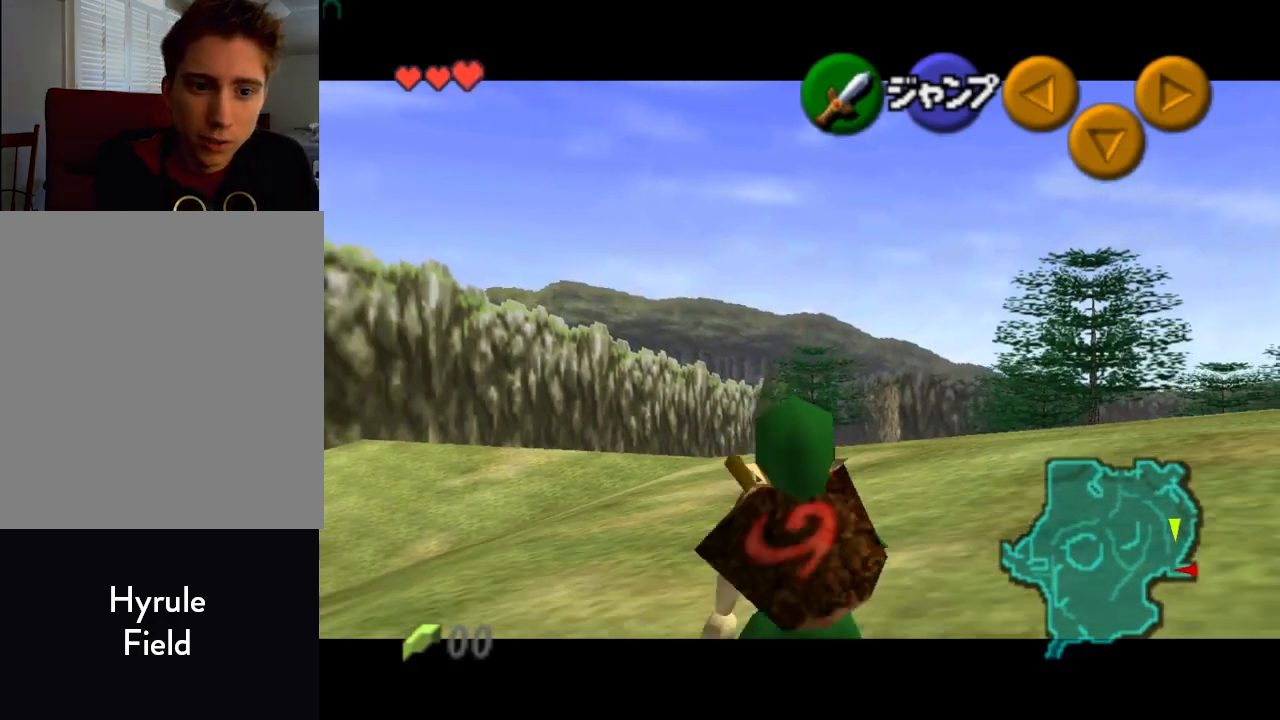
{"buttons": ["Z"], "left_stick": "down", "events": []}
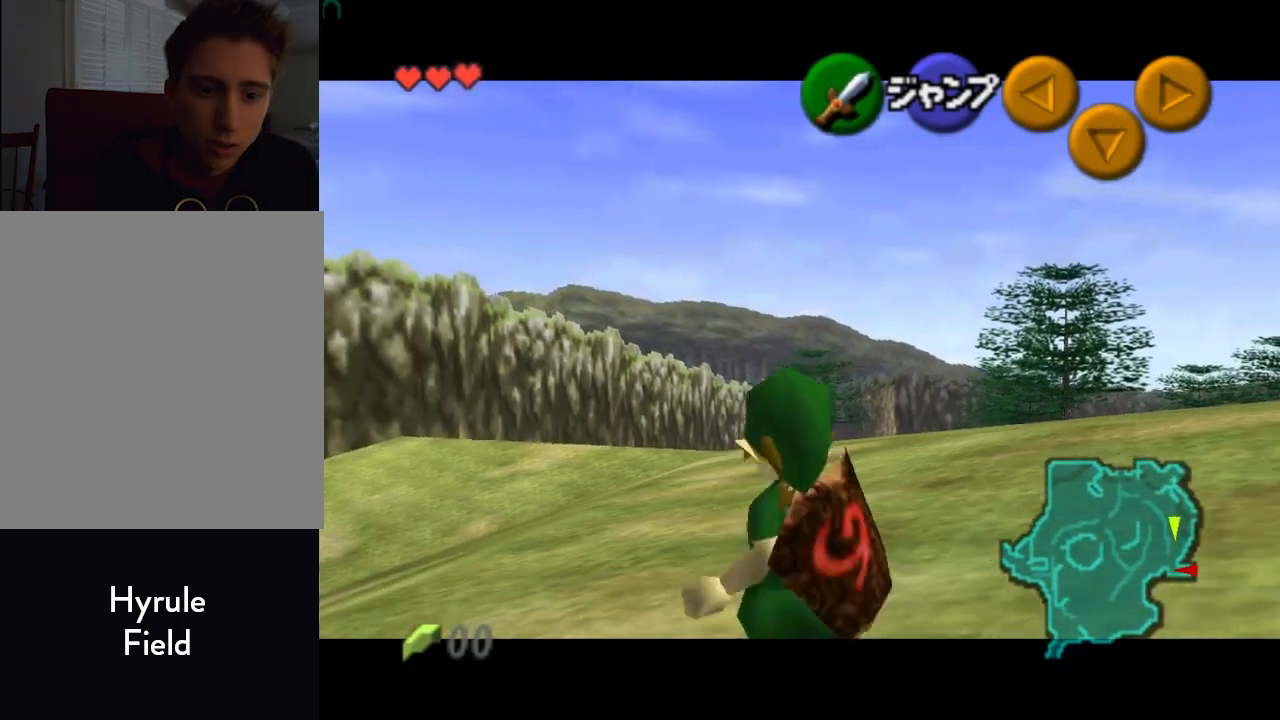
{"buttons": ["Z"], "left_stick": "down", "events": []}
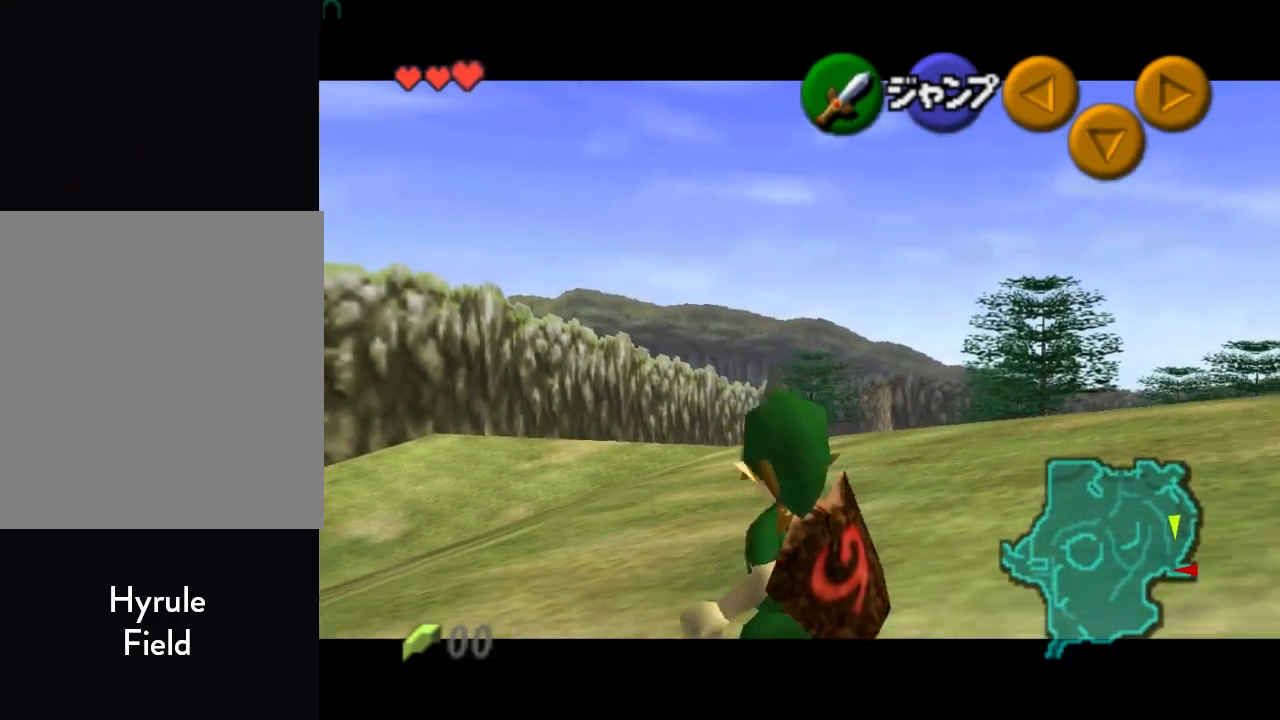
{"buttons": ["Z"], "left_stick": "down", "events": []}
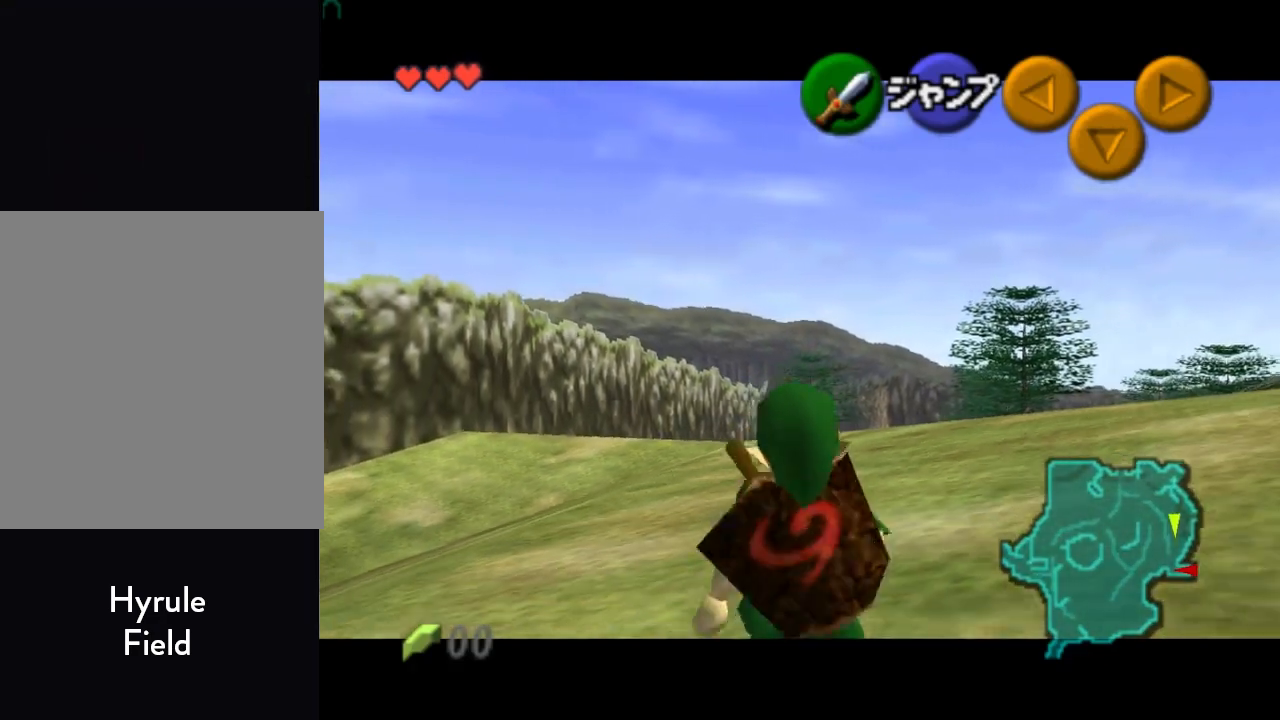
{"buttons": ["Z"], "left_stick": "down", "events": []}
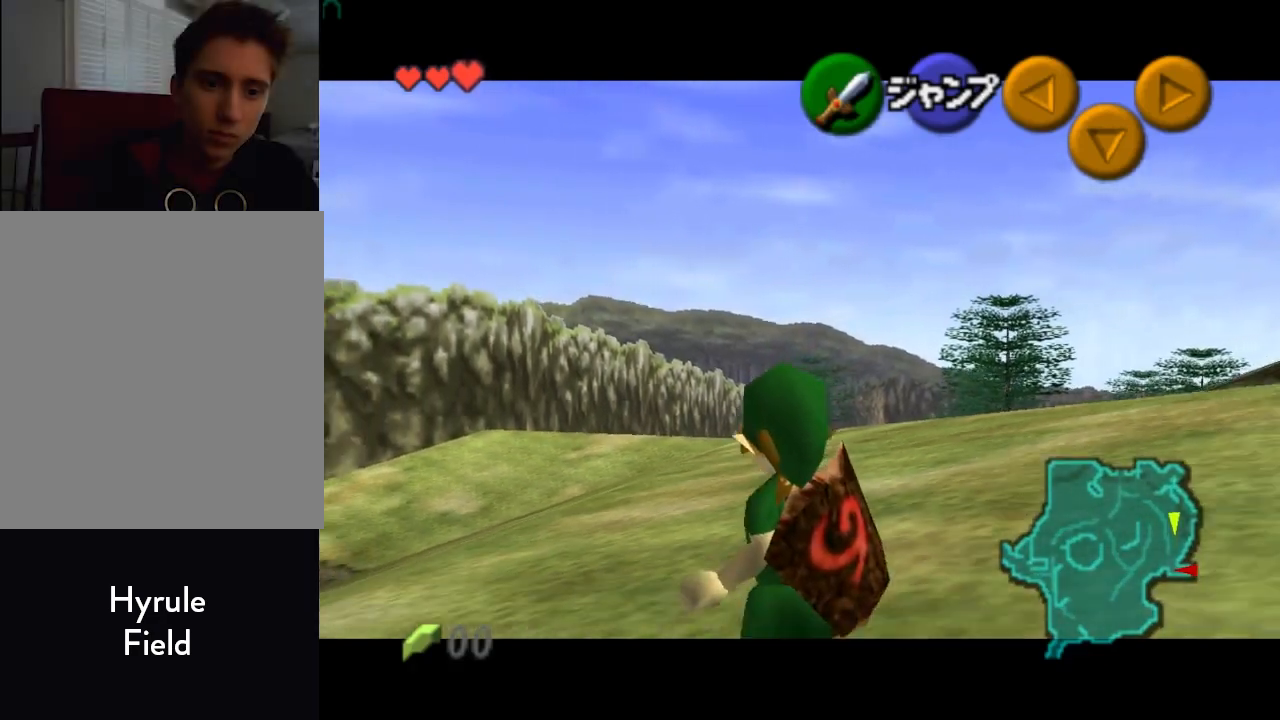
{"buttons": ["Z"], "left_stick": "down", "events": []}
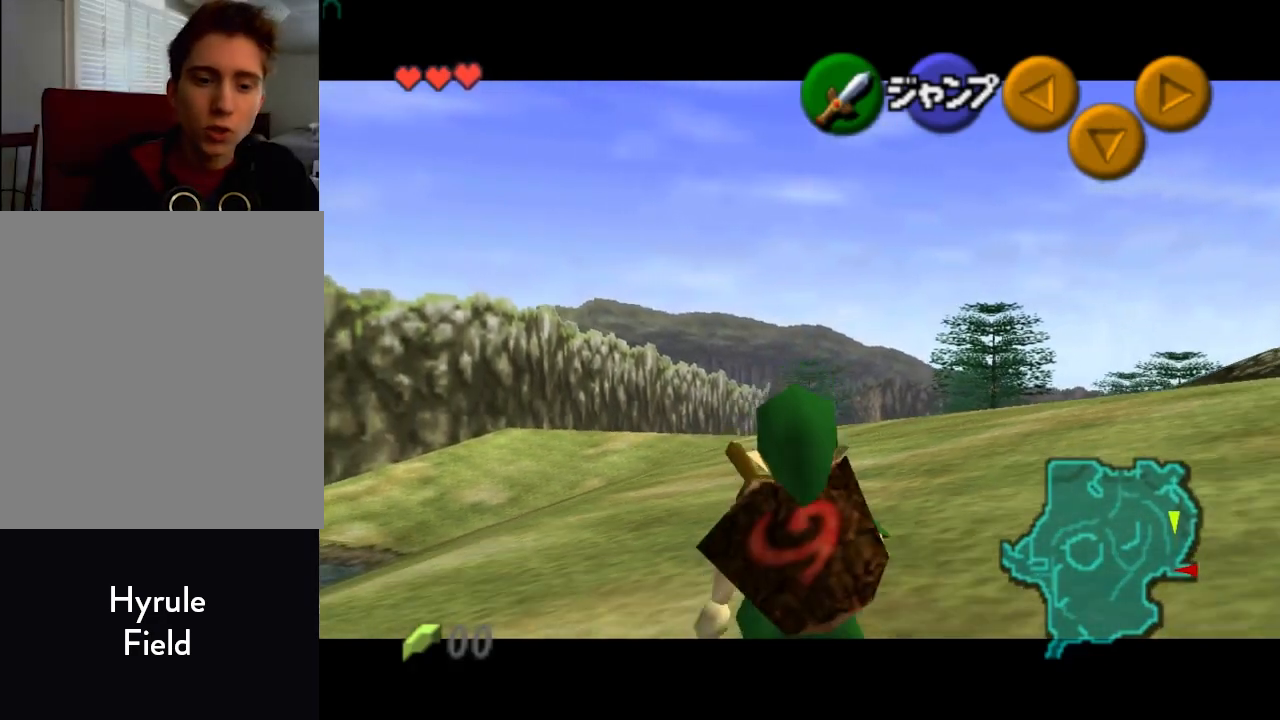
{"buttons": ["Z"], "left_stick": "down", "events": []}
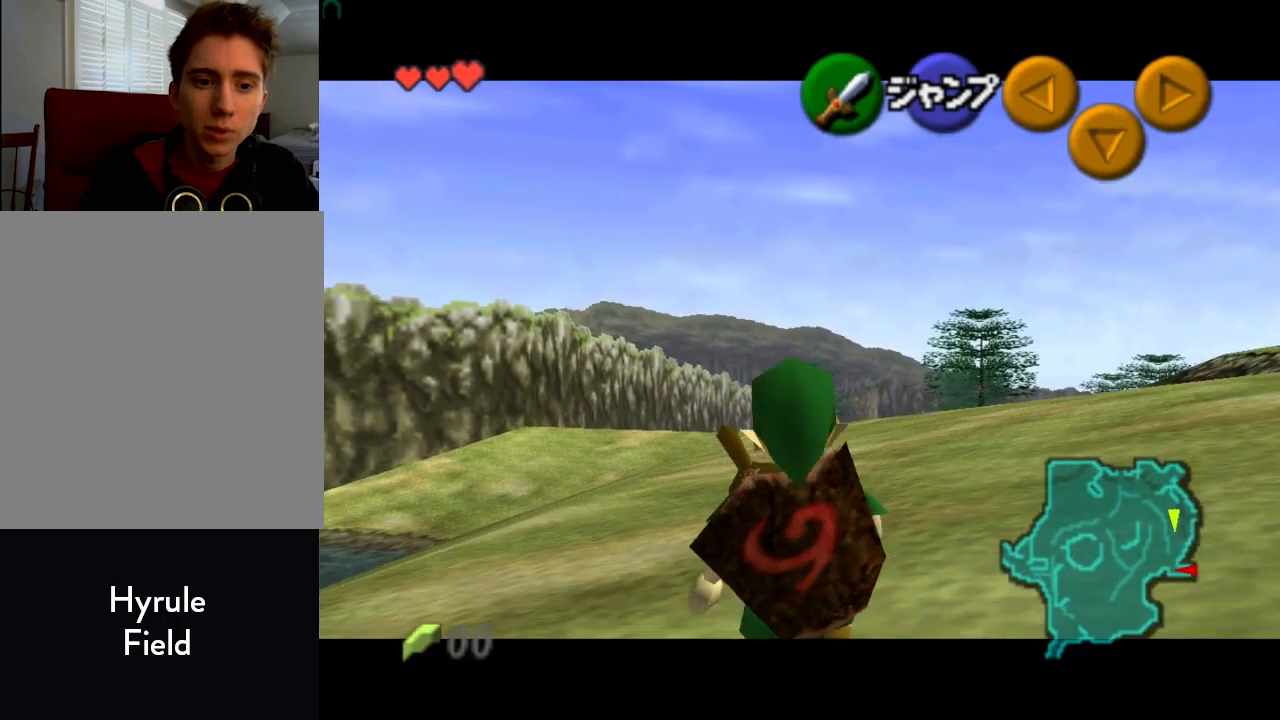
{"buttons": ["Z"], "left_stick": "down", "events": []}